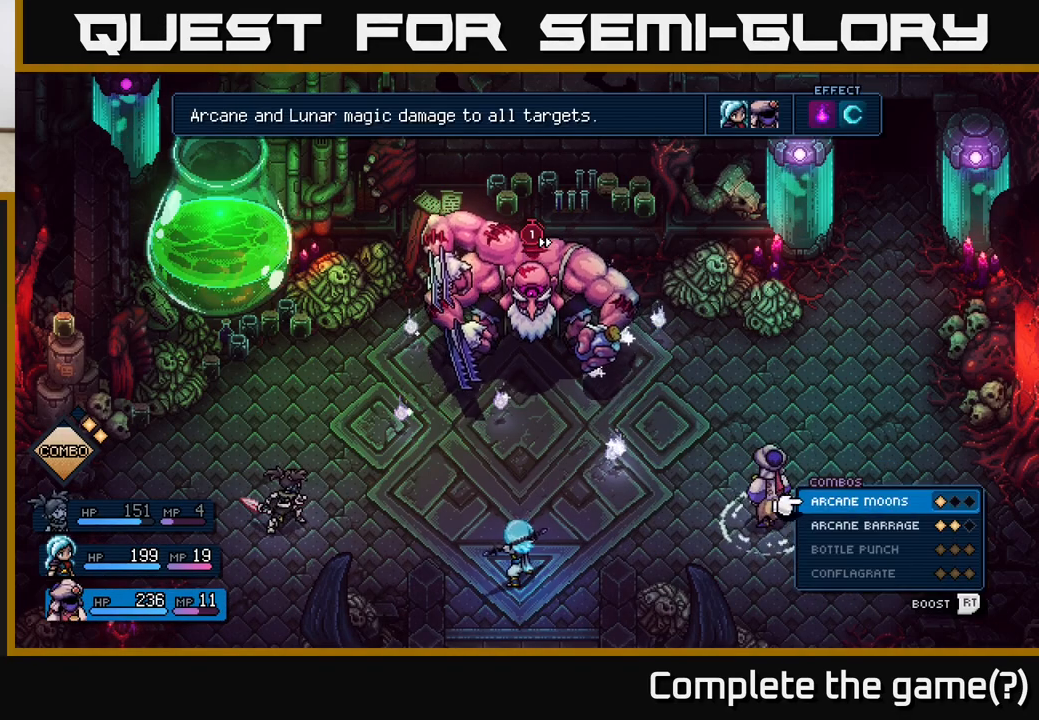
Gameplay with a controller (Xbox layout); each line is a JSON object with the inputs held at the frame after it. "events" lists button and stick changes between this image and that frame as [ms after this image, input, new state], when the widget could be followed in between.
{"buttons": [], "left_stick": "center", "right_stick": "center", "events": [[17, "A", "up"], [33, "left_stick", "center"], [217, "left_stick", "down"], [383, "left_stick", "center"]]}
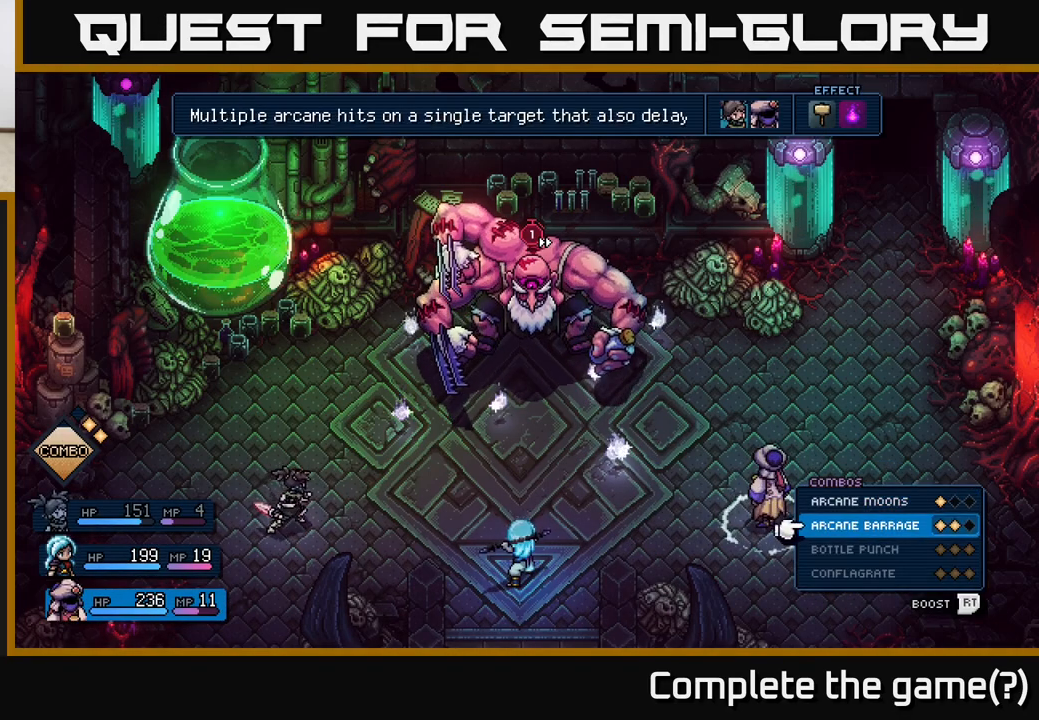
{"buttons": [], "left_stick": "center", "right_stick": "center", "events": [[117, "A", "down"], [167, "A", "up"]]}
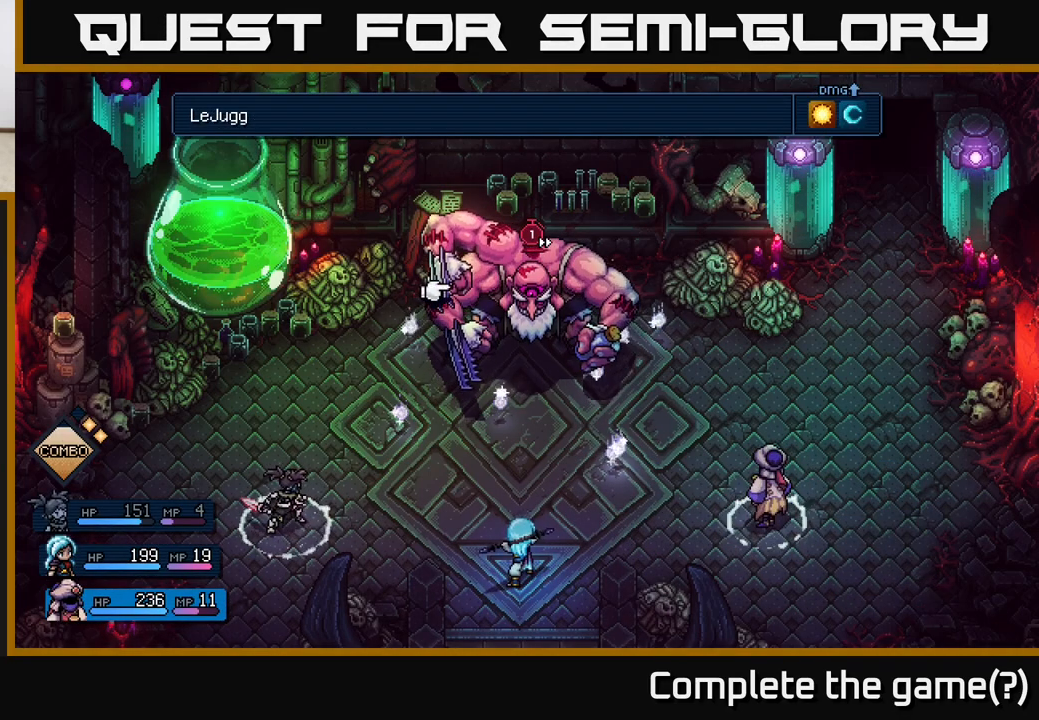
{"buttons": [], "left_stick": "center", "right_stick": "center", "events": [[17, "A", "down"], [67, "A", "up"]]}
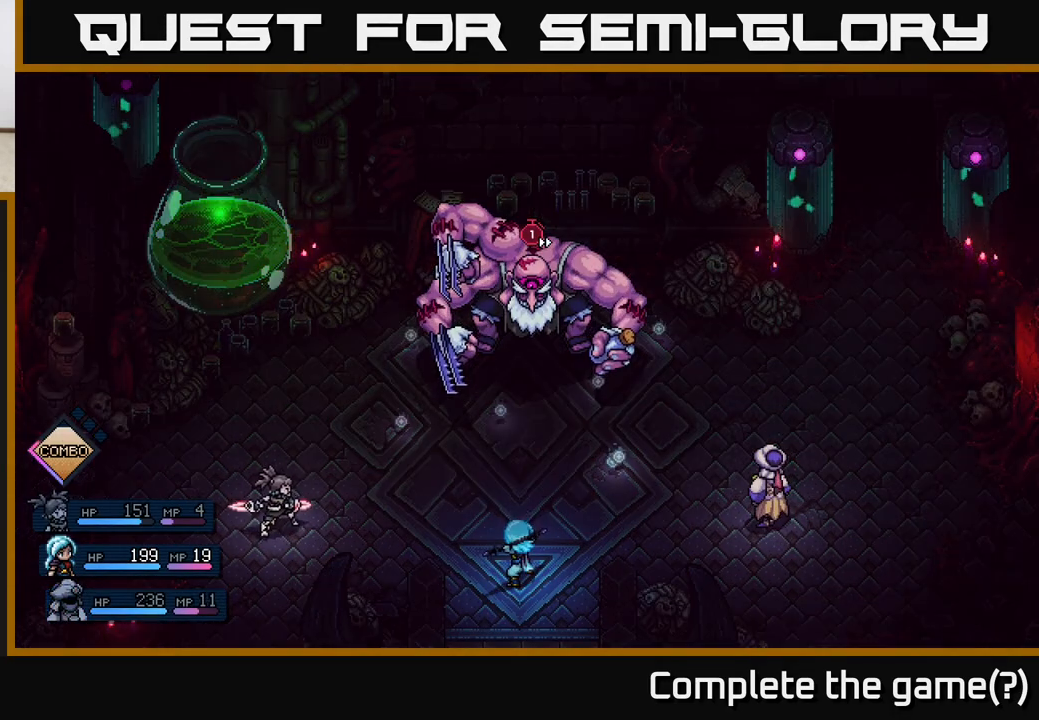
{"buttons": [], "left_stick": "center", "right_stick": "center", "events": []}
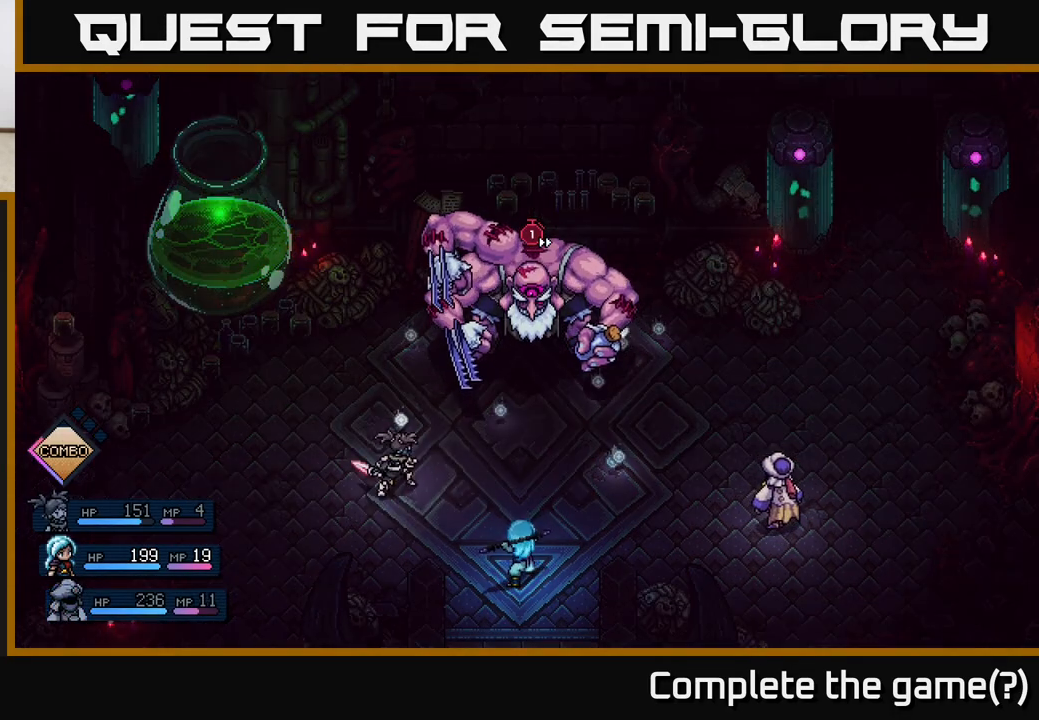
{"buttons": [], "left_stick": "center", "right_stick": "center", "events": []}
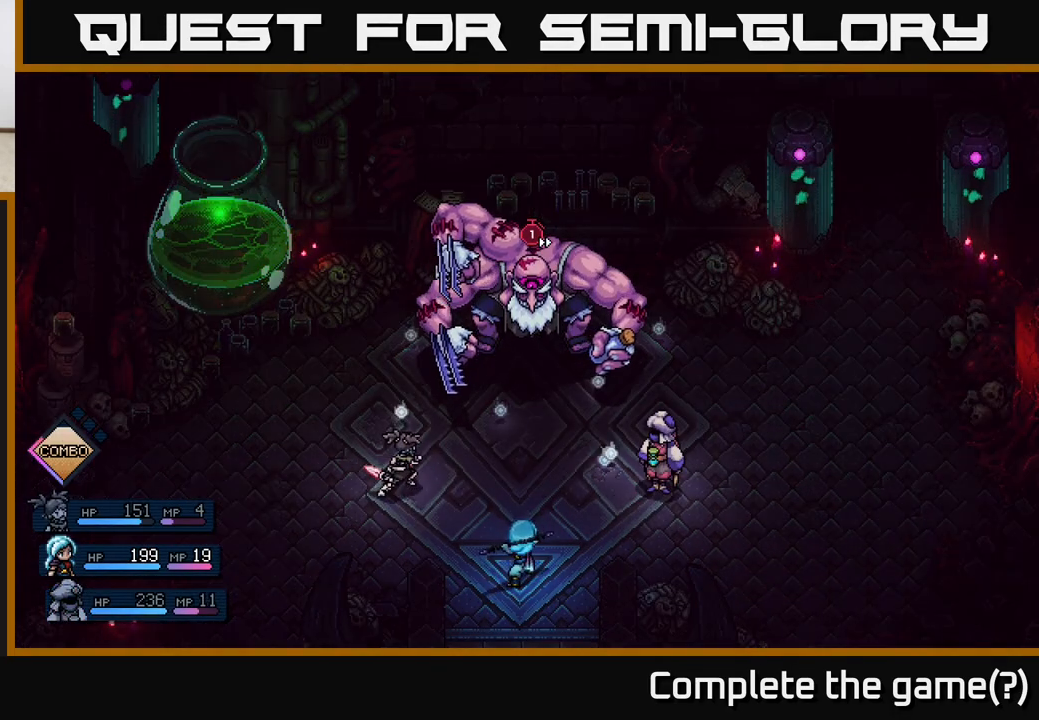
{"buttons": [], "left_stick": "center", "right_stick": "center", "events": []}
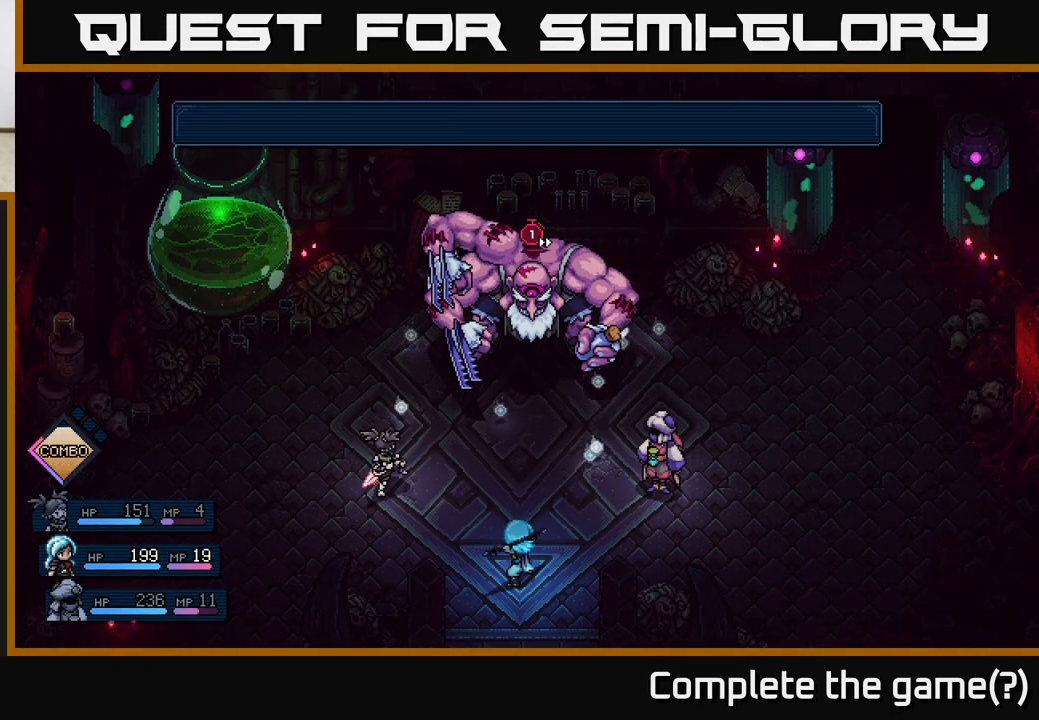
{"buttons": [], "left_stick": "center", "right_stick": "center", "events": []}
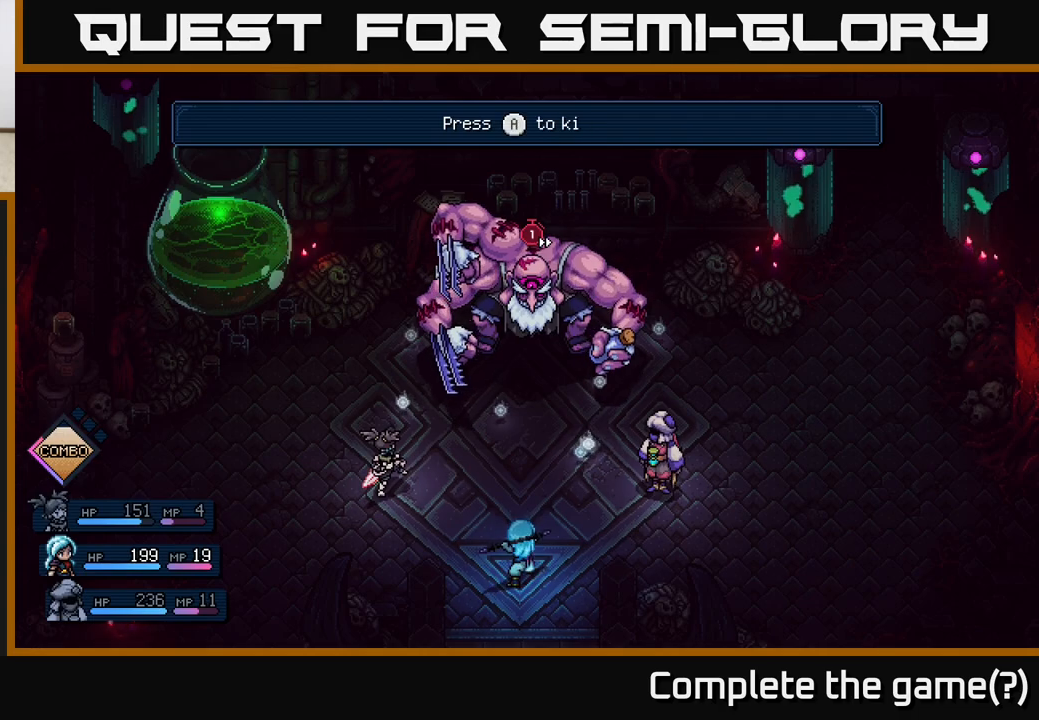
{"buttons": [], "left_stick": "center", "right_stick": "center", "events": []}
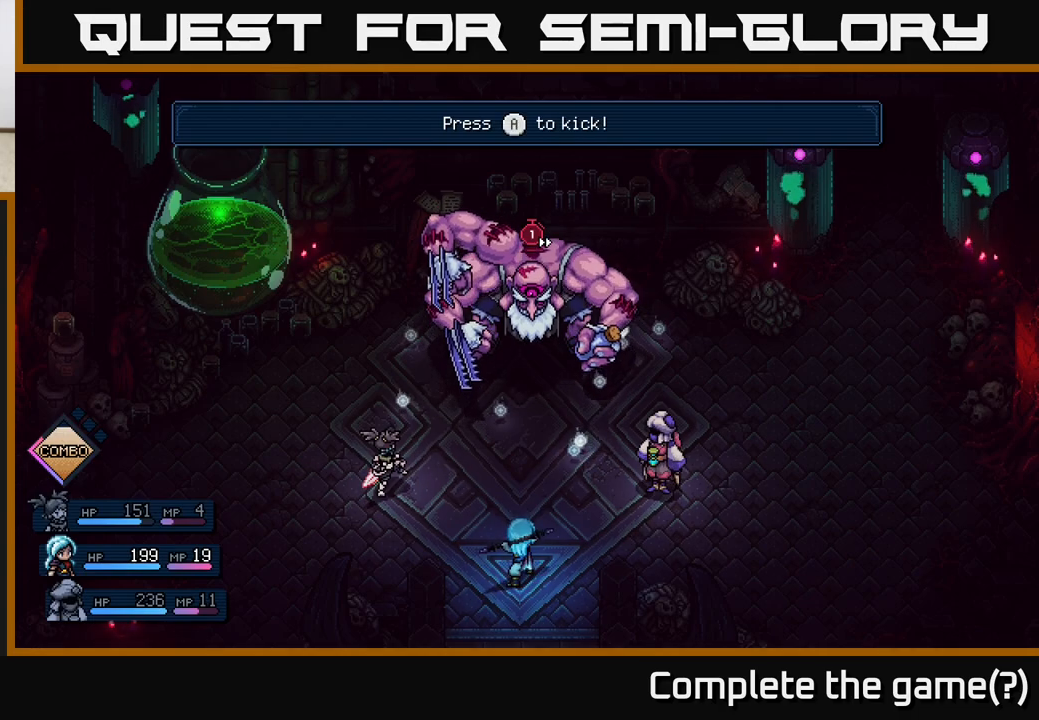
{"buttons": [], "left_stick": "center", "right_stick": "center", "events": [[17, "A", "down"], [50, "A", "up"]]}
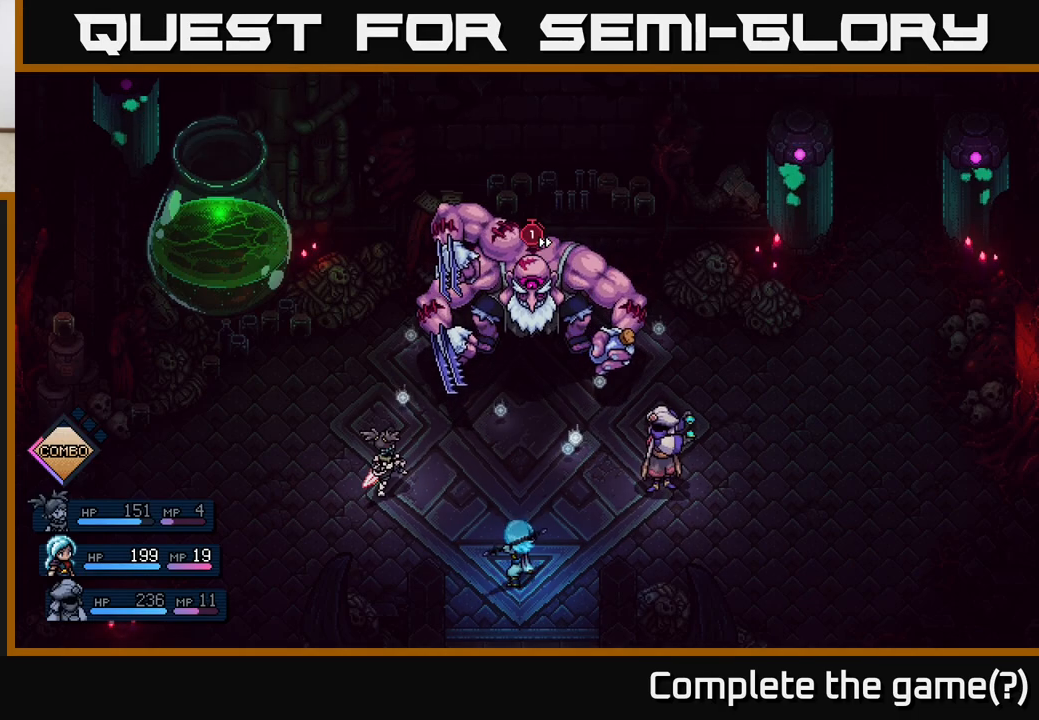
{"buttons": [], "left_stick": "center", "right_stick": "center", "events": []}
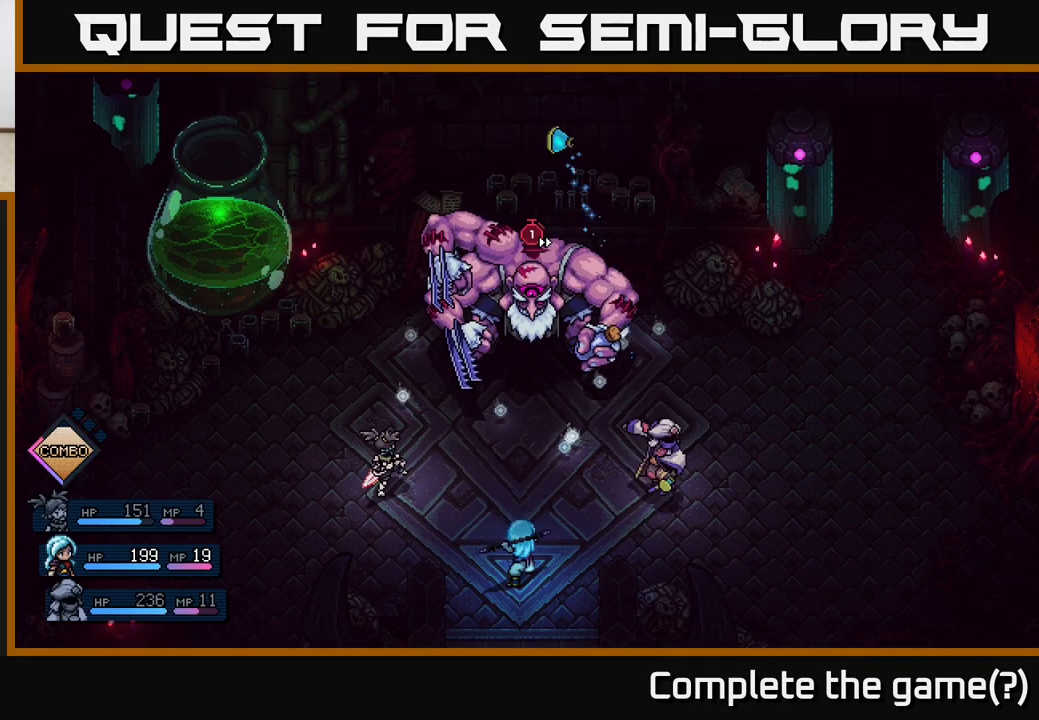
{"buttons": [], "left_stick": "center", "right_stick": "center", "events": []}
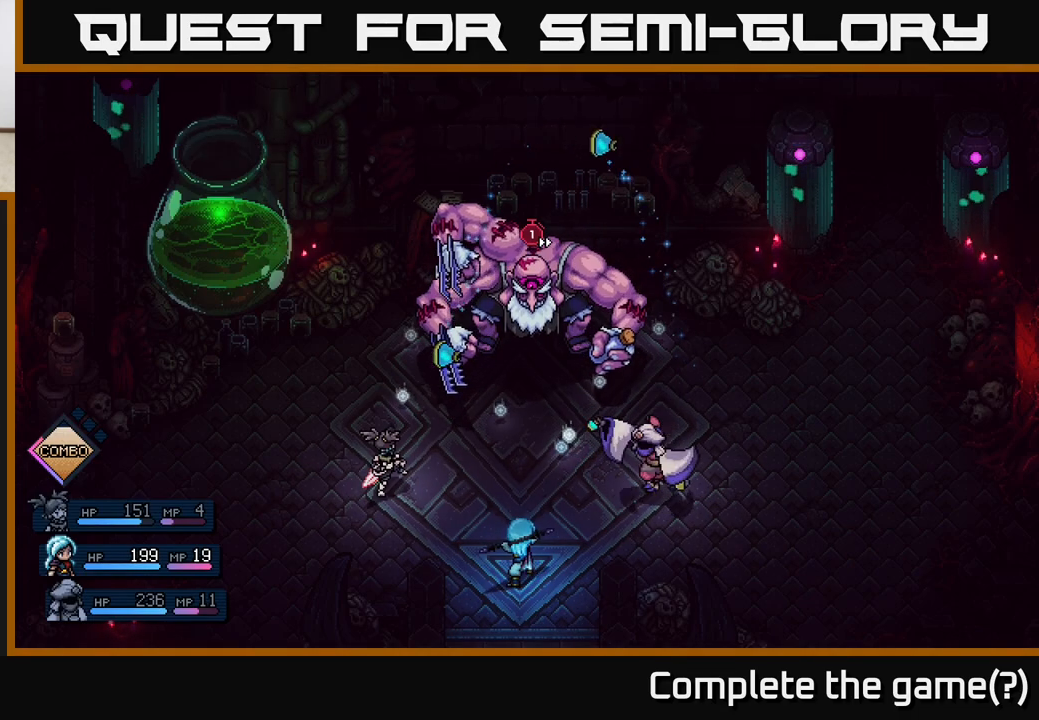
{"buttons": [], "left_stick": "center", "right_stick": "center", "events": [[100, "A", "down"], [217, "A", "up"]]}
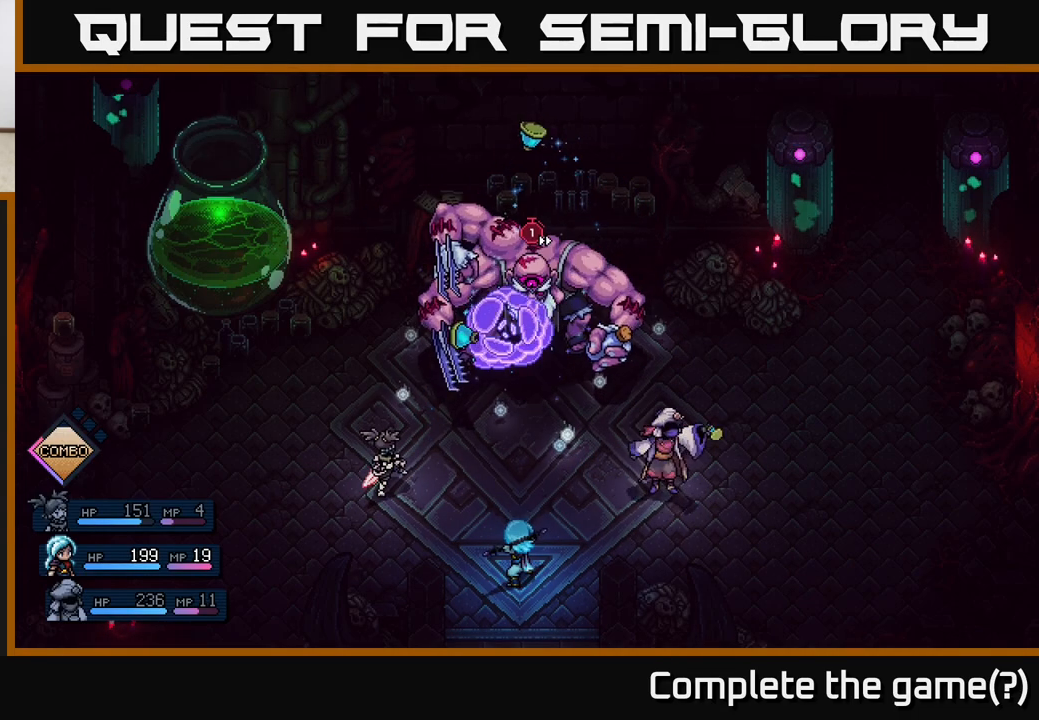
{"buttons": [], "left_stick": "center", "right_stick": "center", "events": [[150, "A", "down"], [250, "A", "up"]]}
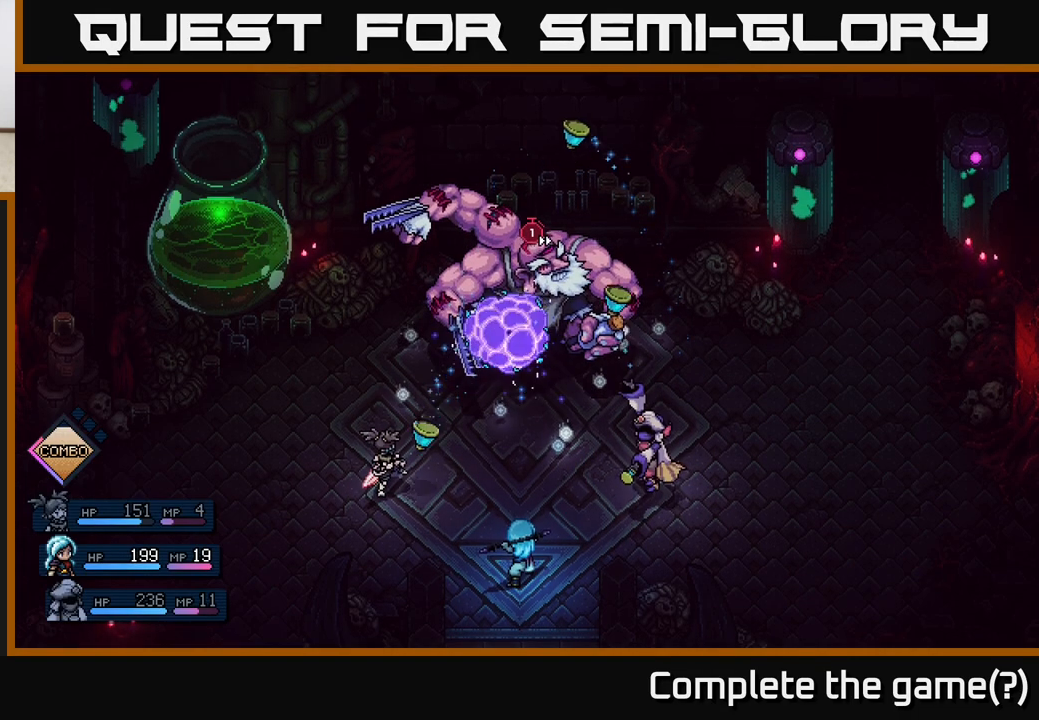
{"buttons": [], "left_stick": "center", "right_stick": "center", "events": [[17, "A", "down"], [133, "A", "up"]]}
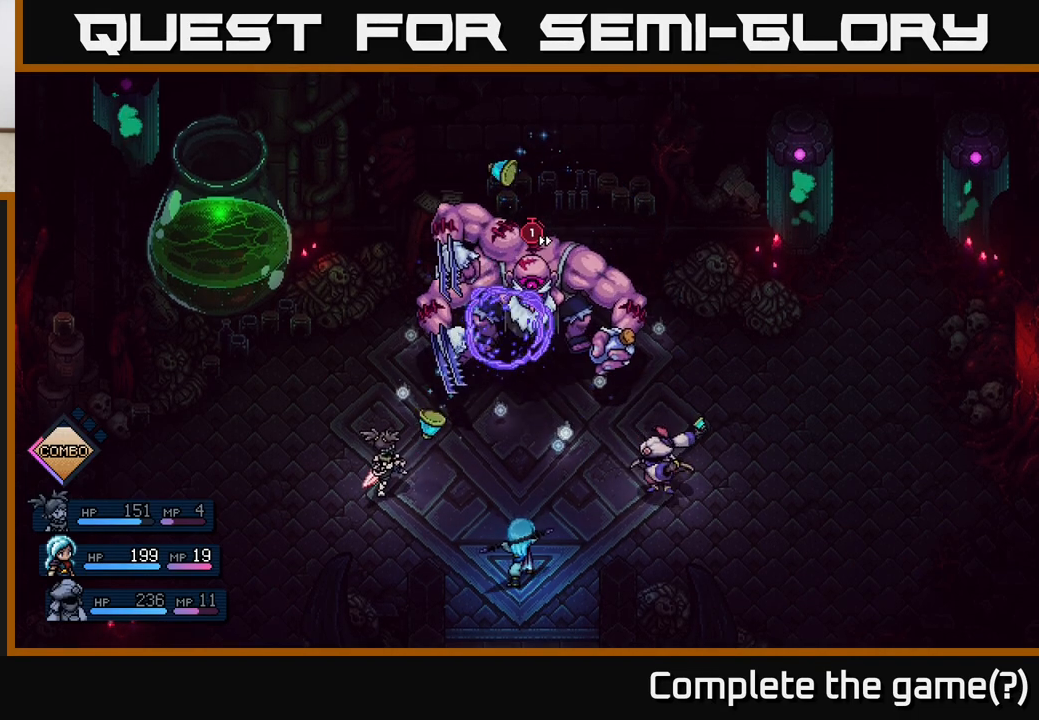
{"buttons": ["A"], "left_stick": "center", "right_stick": "center", "events": [[50, "A", "down"], [167, "A", "up"], [417, "A", "down"]]}
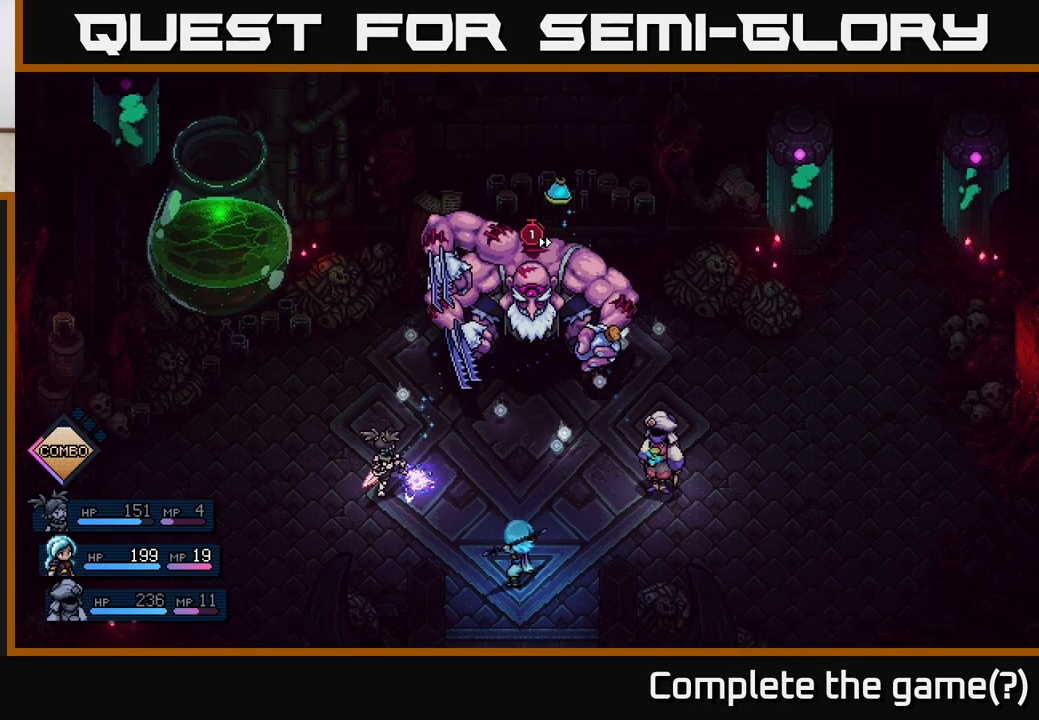
{"buttons": [], "left_stick": "center", "right_stick": "center", "events": [[33, "A", "up"]]}
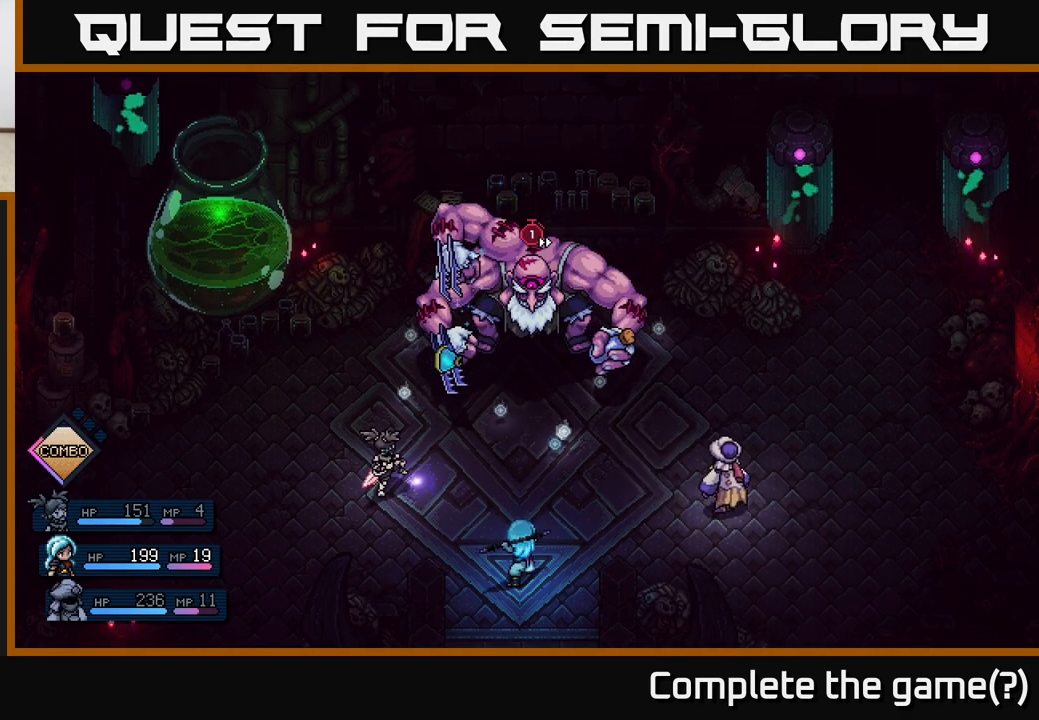
{"buttons": [], "left_stick": "center", "right_stick": "center", "events": [[67, "A", "down"], [267, "A", "up"]]}
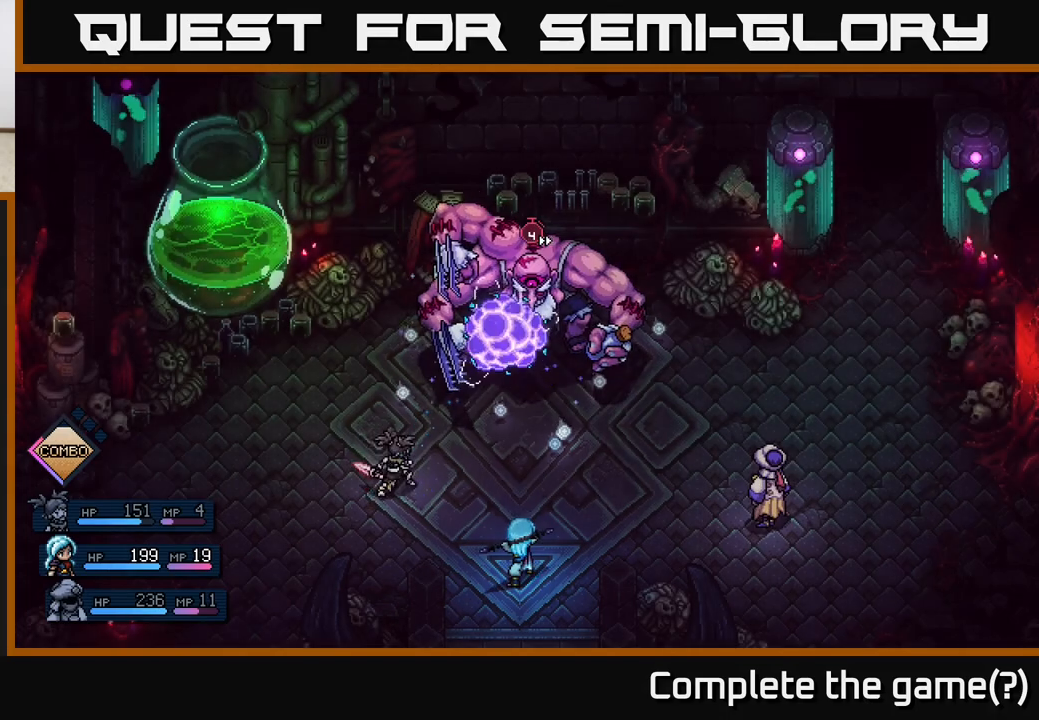
{"buttons": [], "left_stick": "center", "right_stick": "center", "events": []}
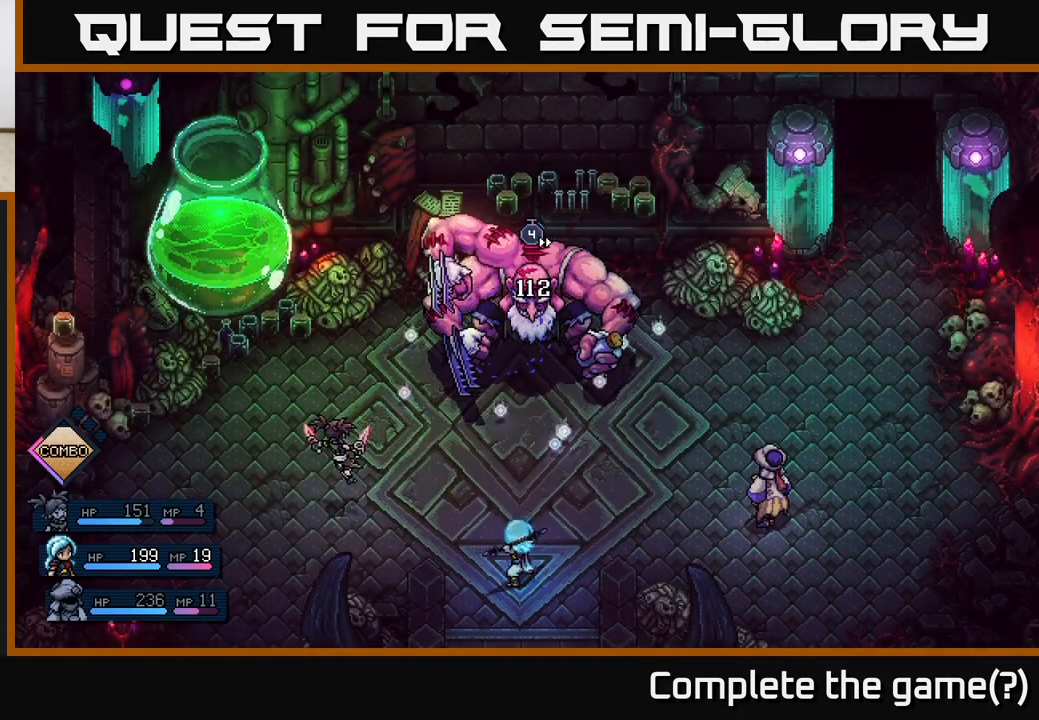
{"buttons": [], "left_stick": "center", "right_stick": "center", "events": []}
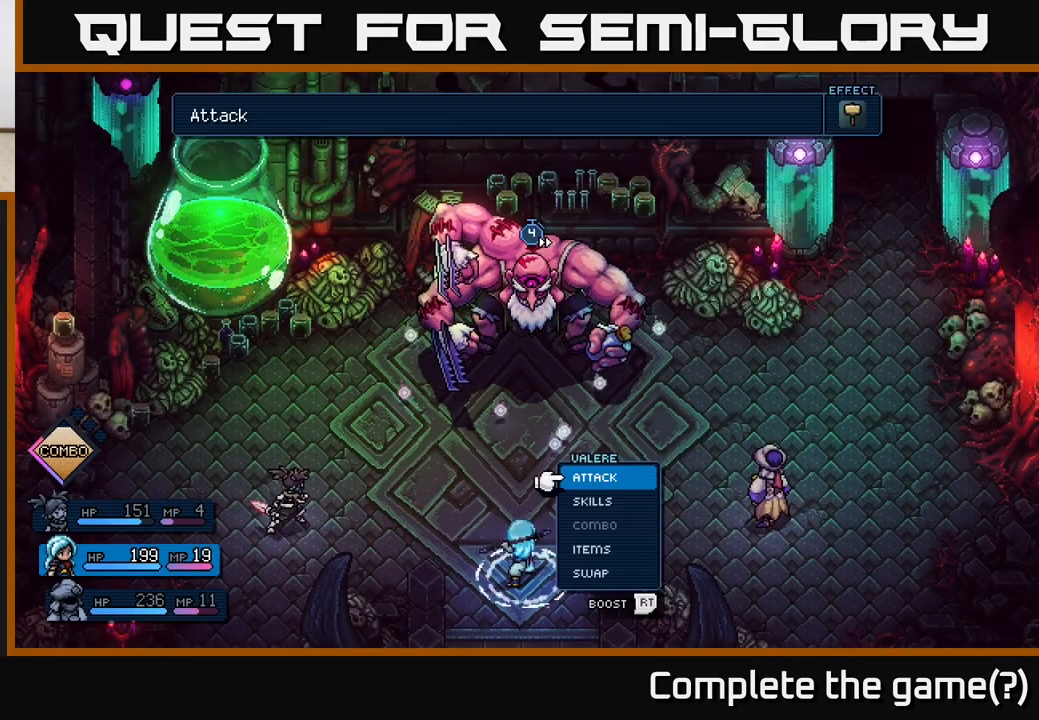
{"buttons": [], "left_stick": "left", "right_stick": "center", "events": [[467, "left_stick", "left"]]}
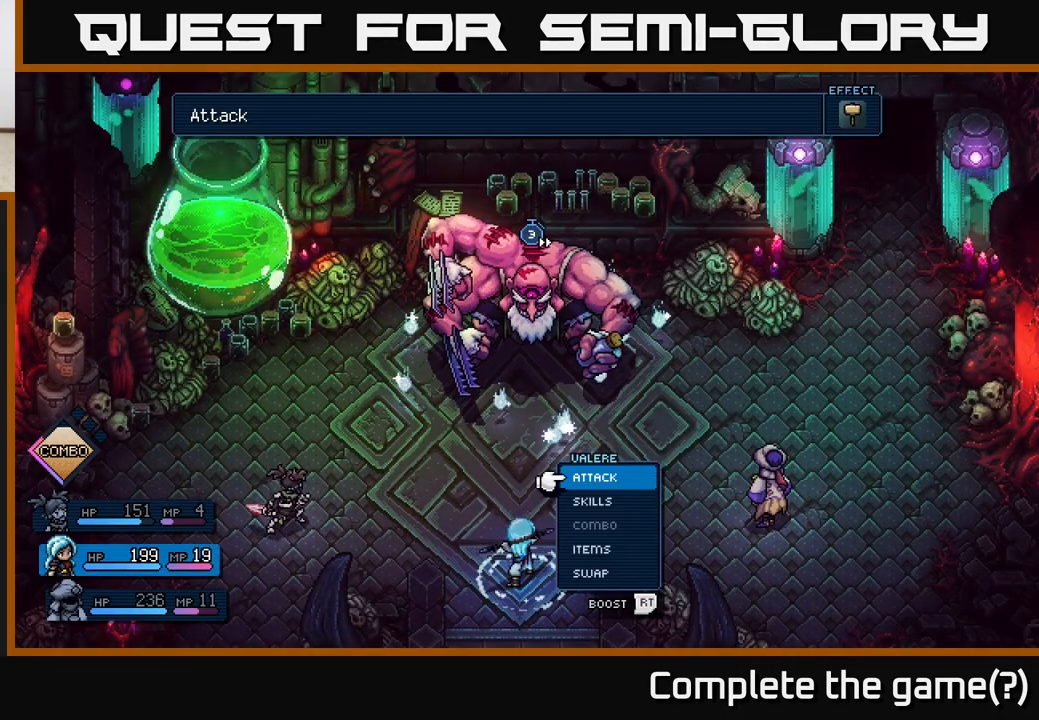
{"buttons": [], "left_stick": "center", "right_stick": "center", "events": [[133, "left_stick", "center"], [283, "left_stick", "right"], [467, "left_stick", "center"]]}
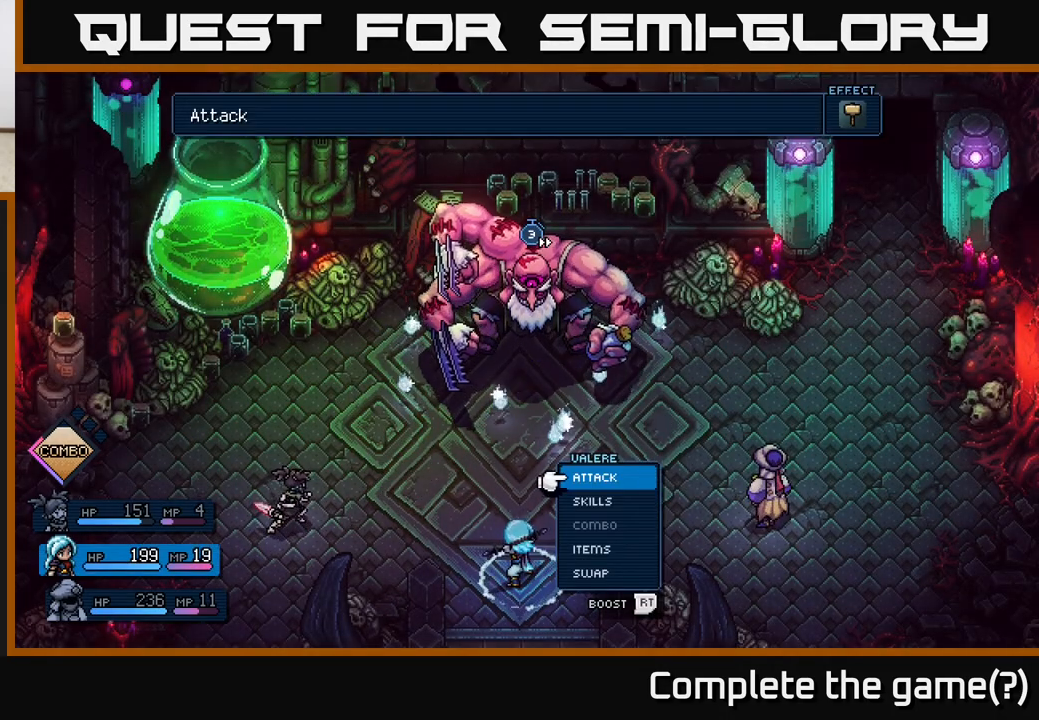
{"buttons": [], "left_stick": "center", "right_stick": "center", "events": []}
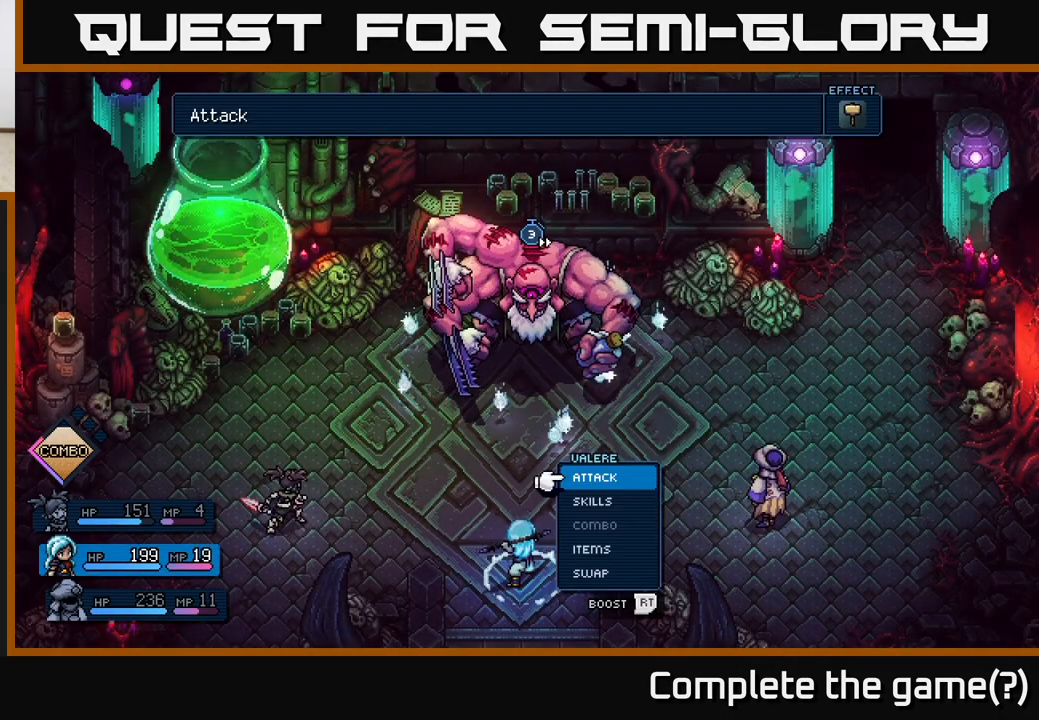
{"buttons": [], "left_stick": "center", "right_stick": "center", "events": [[50, "left_stick", "up"], [250, "left_stick", "center"]]}
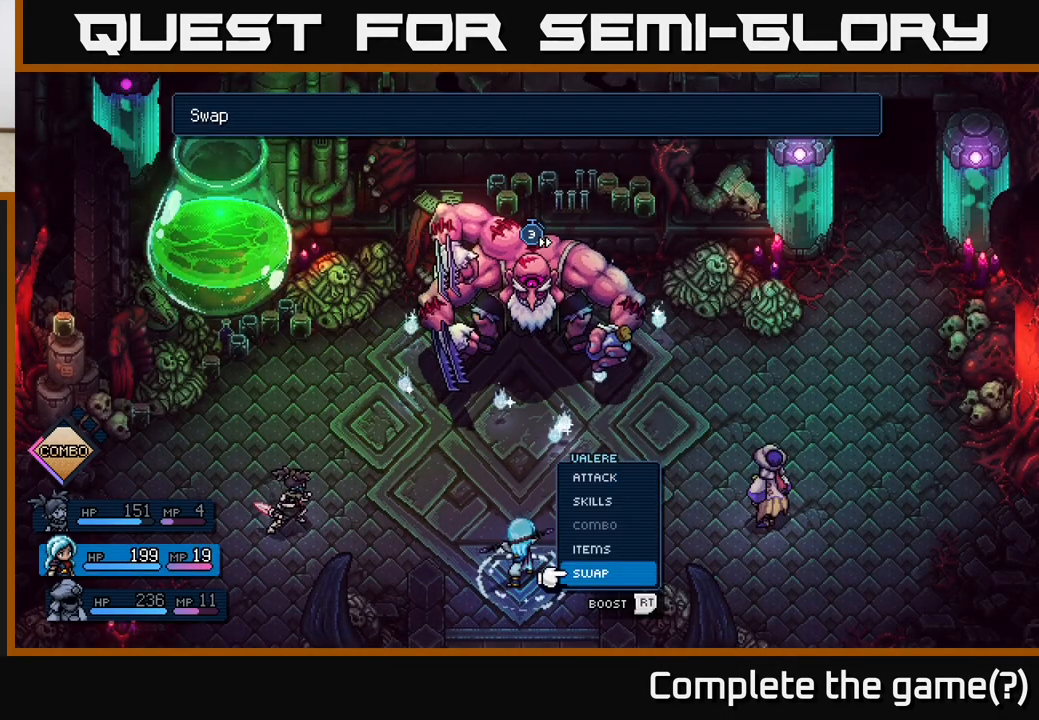
{"buttons": [], "left_stick": "up", "right_stick": "center", "events": [[50, "left_stick", "down"], [233, "left_stick", "center"], [383, "left_stick", "up"]]}
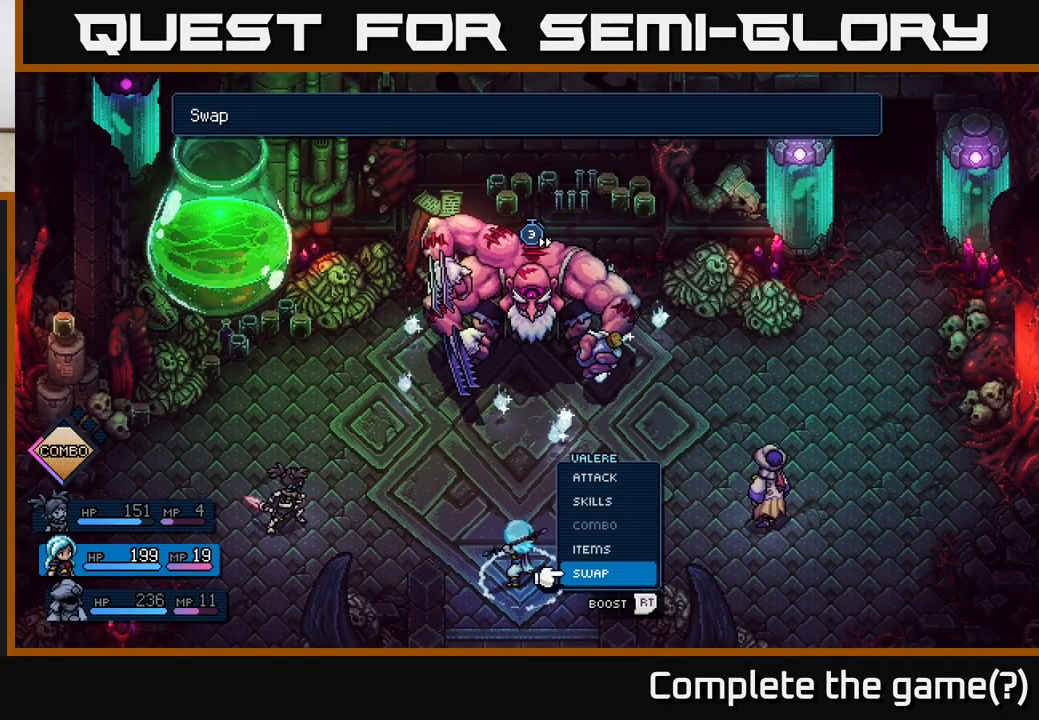
{"buttons": [], "left_stick": "center", "right_stick": "center", "events": [[67, "left_stick", "center"], [83, "A", "down"], [183, "A", "up"], [200, "left_stick", "right"], [383, "left_stick", "center"]]}
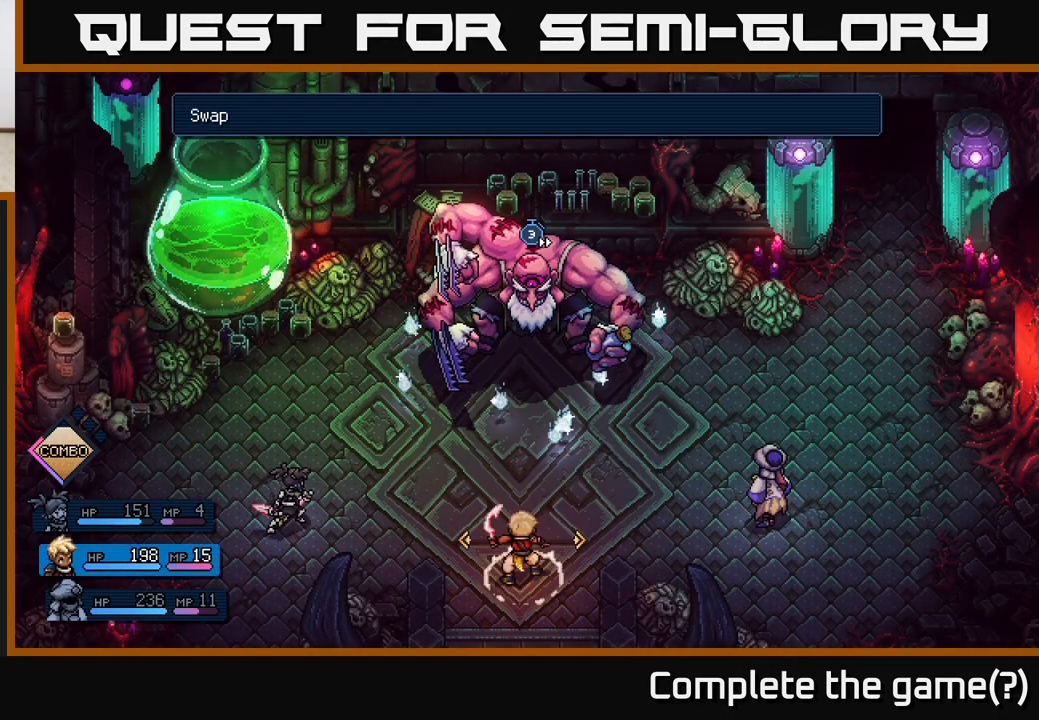
{"buttons": [], "left_stick": "center", "right_stick": "center", "events": []}
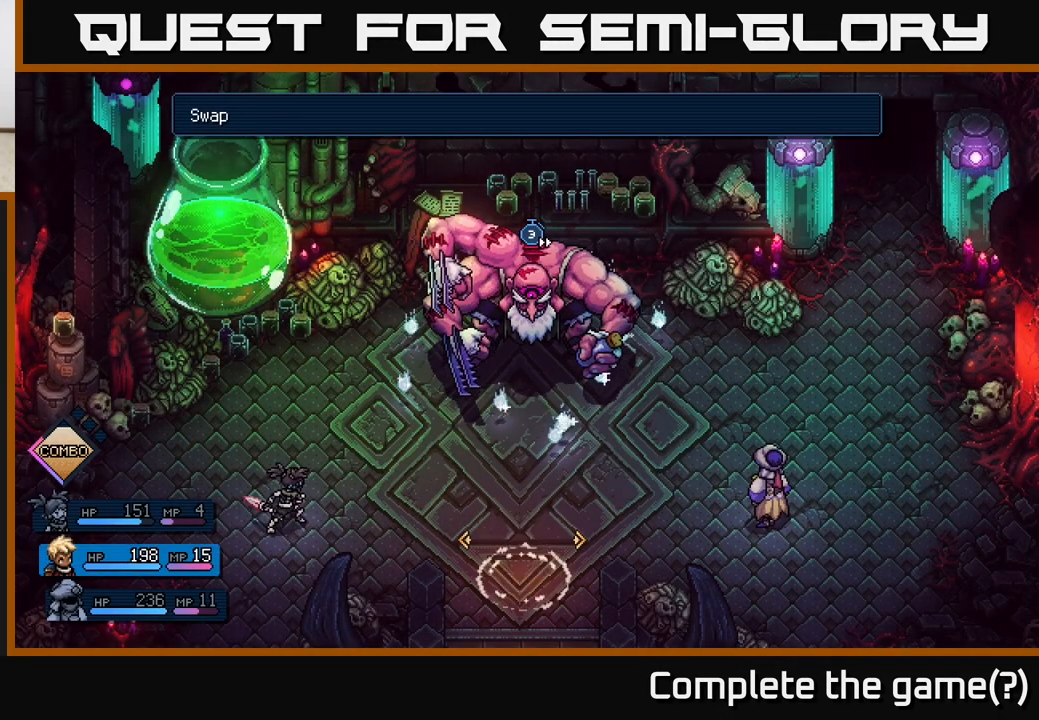
{"buttons": [], "left_stick": "center", "right_stick": "center", "events": [[317, "left_stick", "left"], [483, "left_stick", "center"]]}
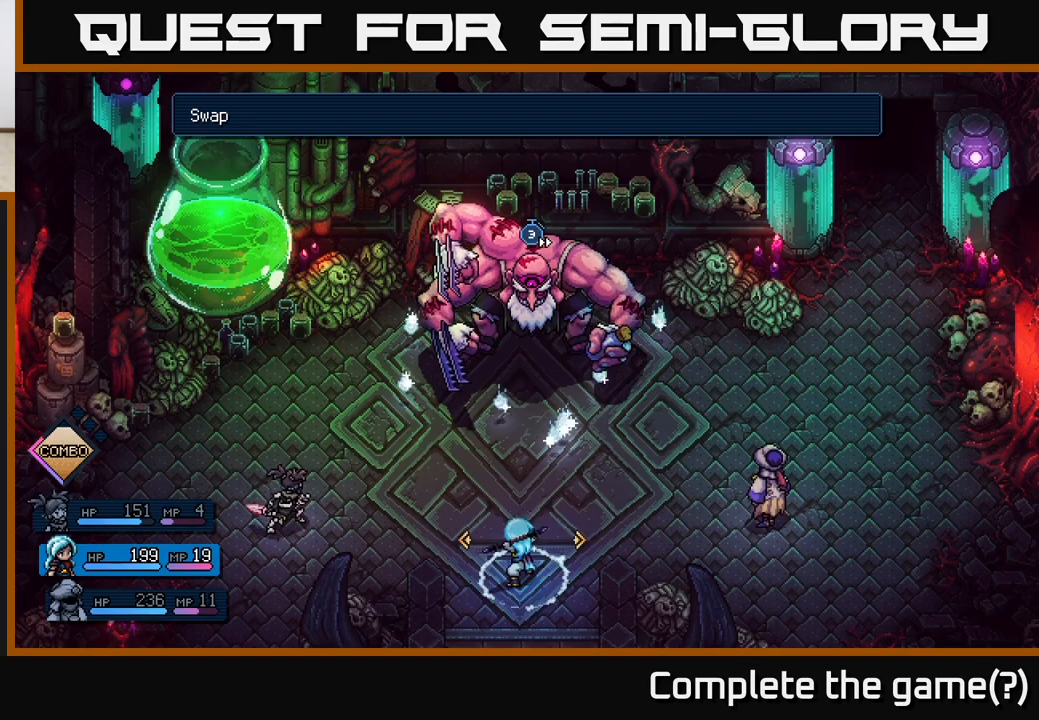
{"buttons": [], "left_stick": "center", "right_stick": "center", "events": [[217, "A", "down"], [250, "A", "up"]]}
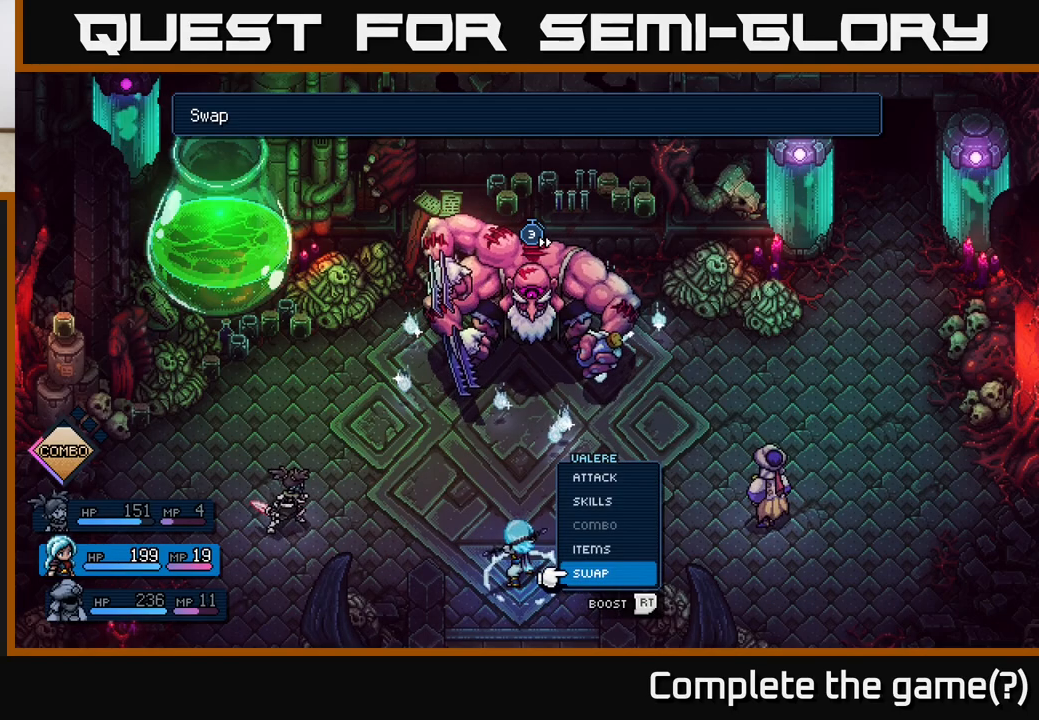
{"buttons": [], "left_stick": "center", "right_stick": "center", "events": [[150, "left_stick", "up"], [317, "left_stick", "center"], [383, "left_stick", "up"], [500, "left_stick", "center"]]}